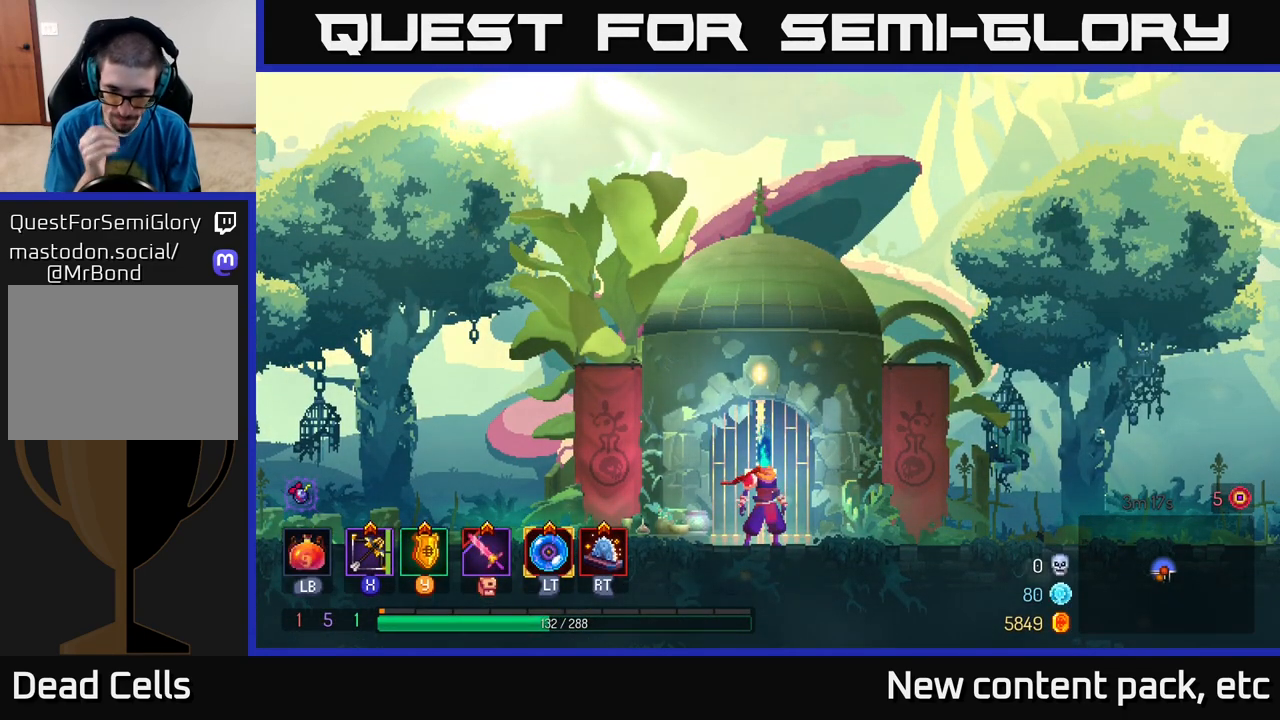
Gameplay with a controller (Xbox layout); each line is a JSON object with the inputs held at the frame after it. "events" lists button and stick changes between this image and that frame as [ms after this image, input, new state], when the widget could be followed in between.
{"buttons": [], "left_stick": "right", "right_stick": "center", "events": [[383, "left_stick", "right"]]}
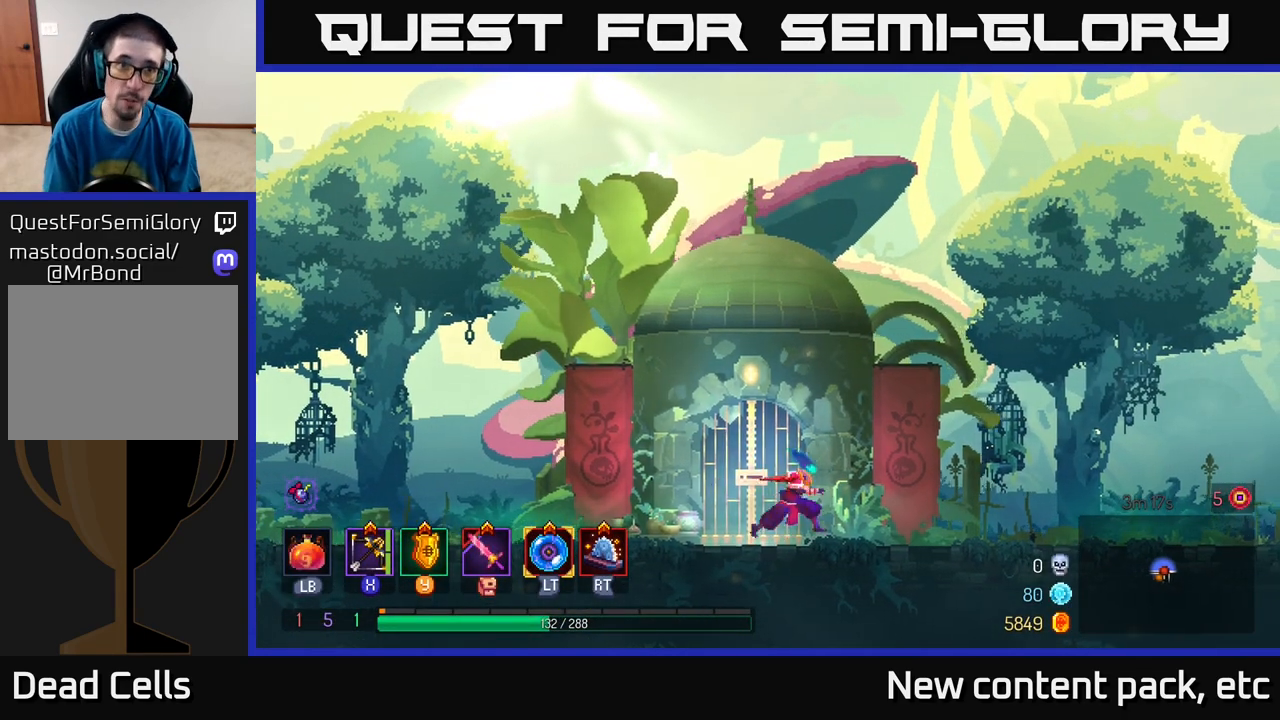
{"buttons": [], "left_stick": "right", "right_stick": "center", "events": []}
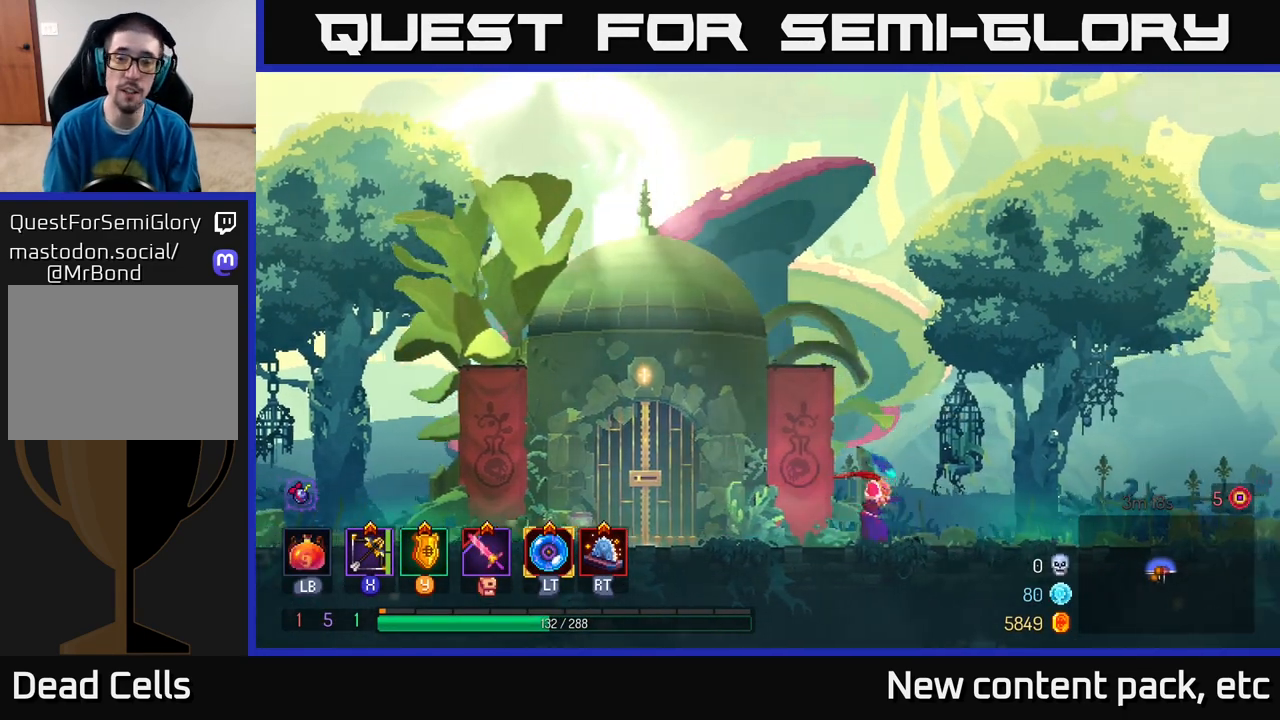
{"buttons": [], "left_stick": "right", "right_stick": "center", "events": [[67, "B", "down"], [283, "B", "up"]]}
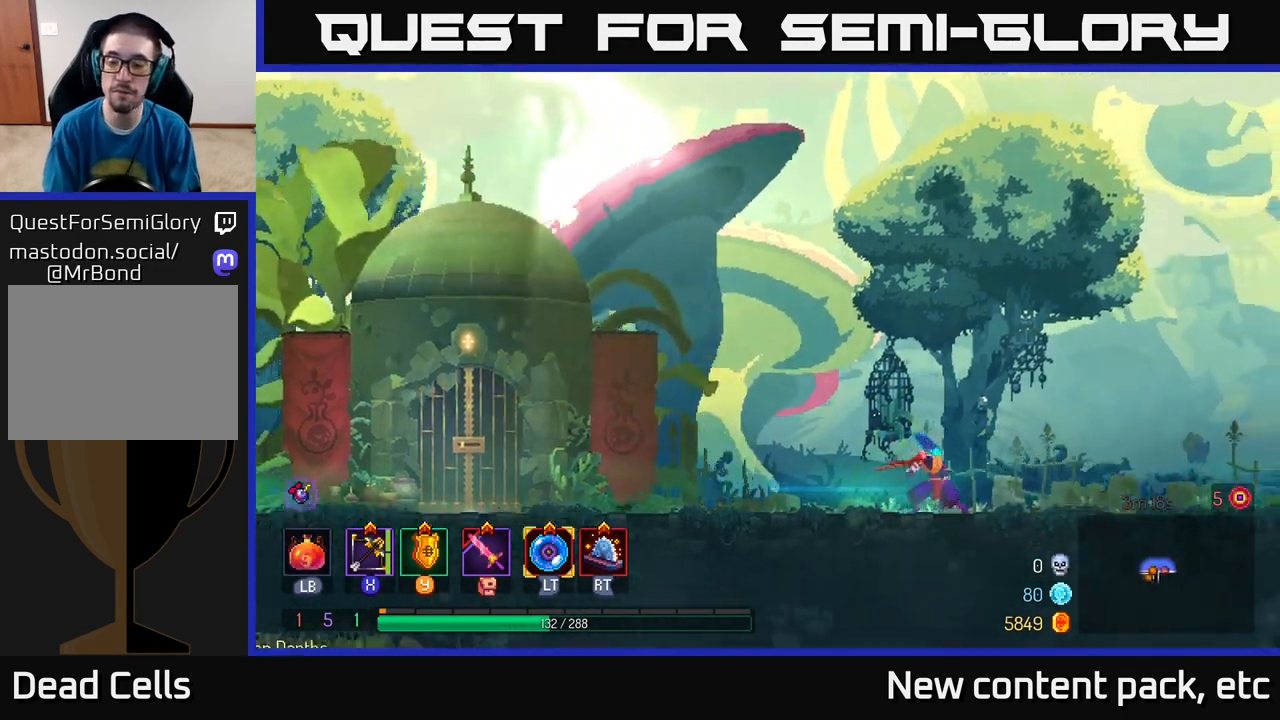
{"buttons": [], "left_stick": "right", "right_stick": "center", "events": [[83, "A", "down"], [217, "A", "up"]]}
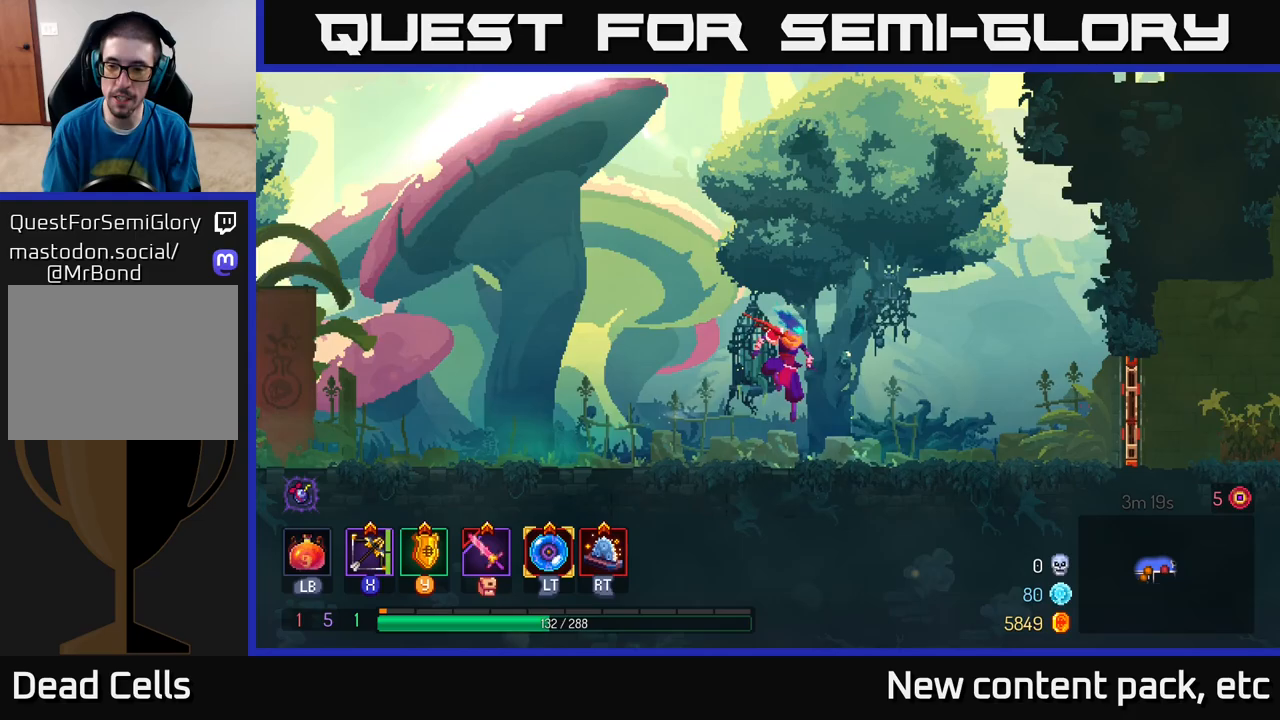
{"buttons": [], "left_stick": "right", "right_stick": "center", "events": [[117, "B", "down"], [317, "B", "up"]]}
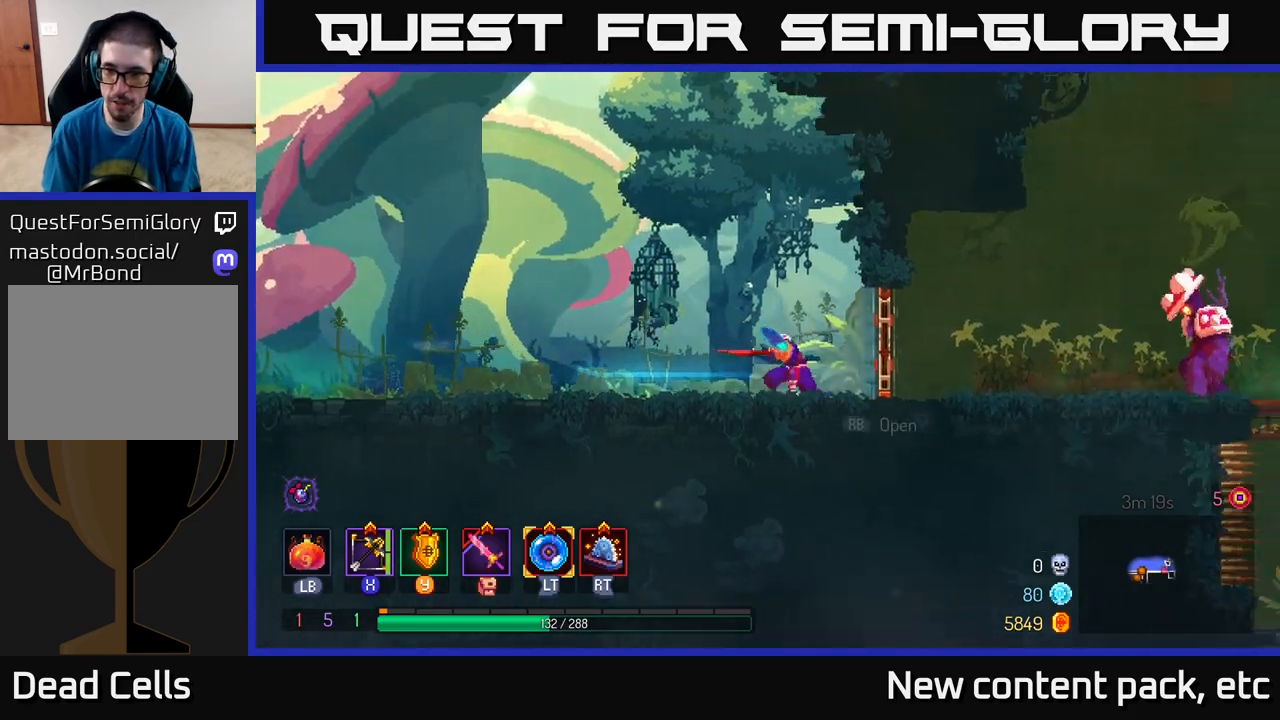
{"buttons": [], "left_stick": "down-right", "right_stick": "center", "events": [[133, "R1", "down"], [233, "R1", "up"], [300, "X", "down"], [367, "X", "up"], [467, "left_stick", "down-right"]]}
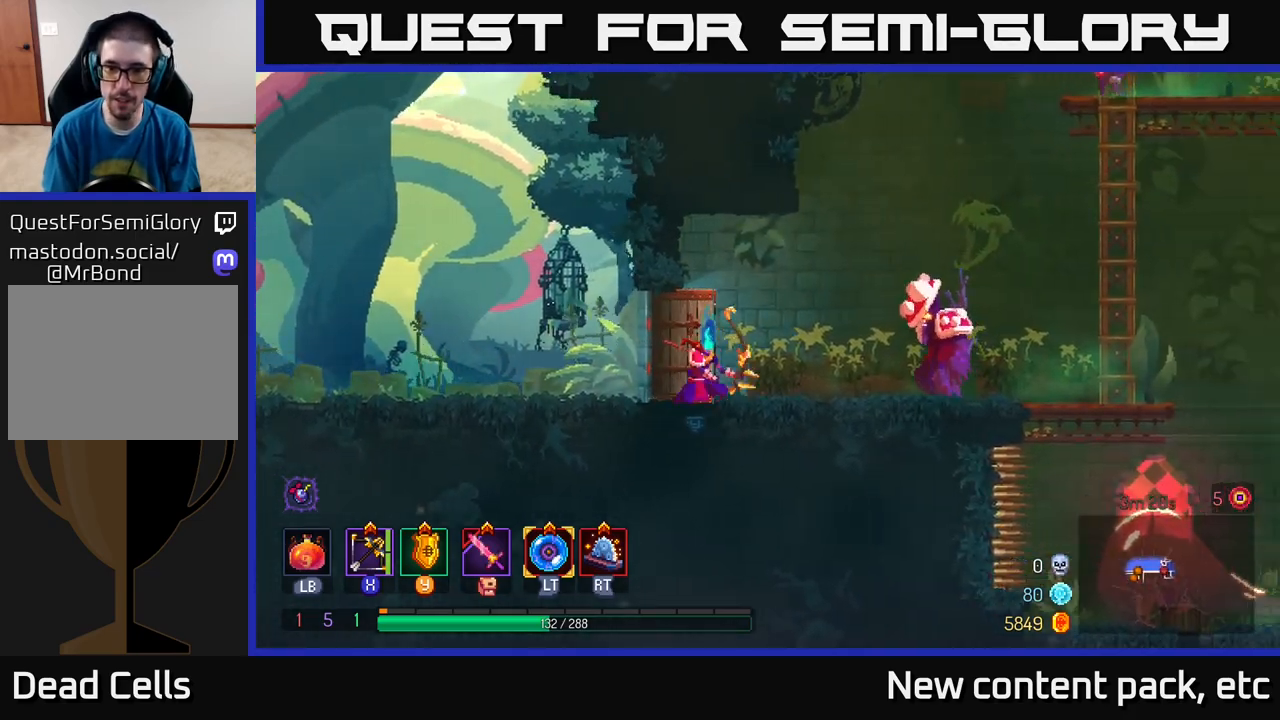
{"buttons": [], "left_stick": "center", "right_stick": "center", "events": [[17, "left_stick", "down"], [400, "left_stick", "center"]]}
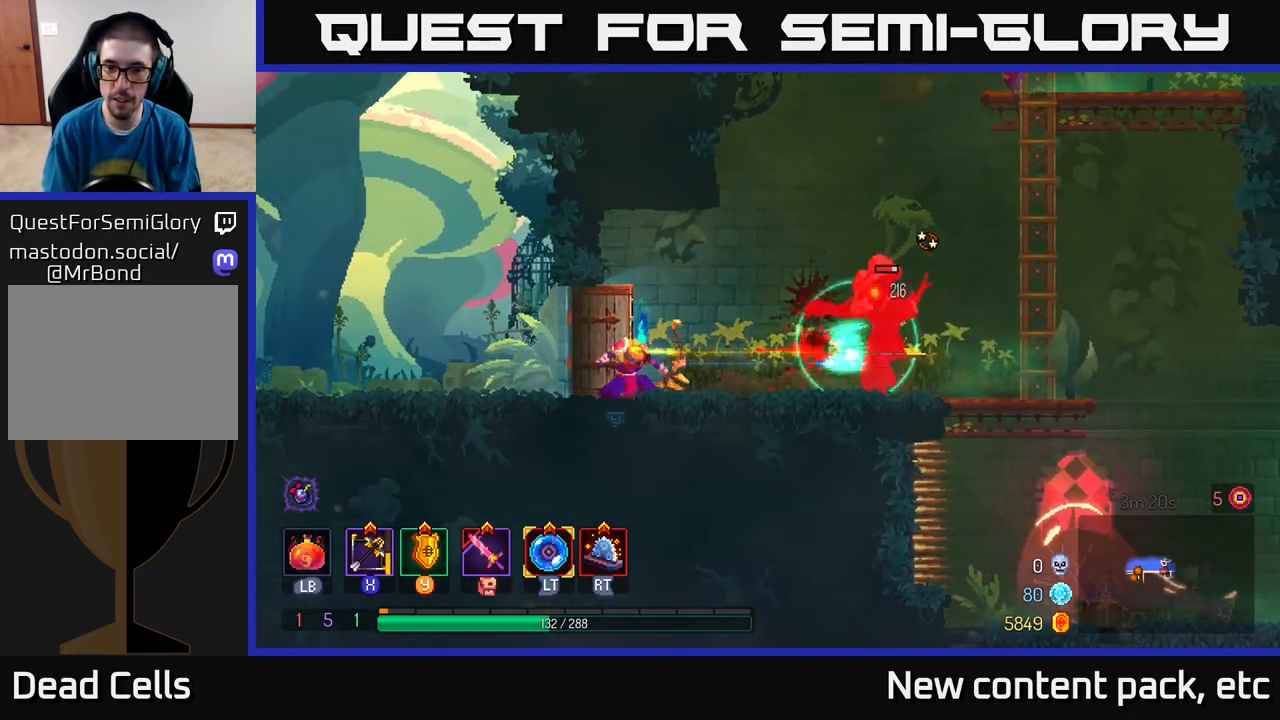
{"buttons": [], "left_stick": "down", "right_stick": "center", "events": [[33, "left_stick", "right"], [217, "left_stick", "up"], [267, "left_stick", "left"], [383, "A", "down"], [433, "left_stick", "down"], [450, "A", "up"]]}
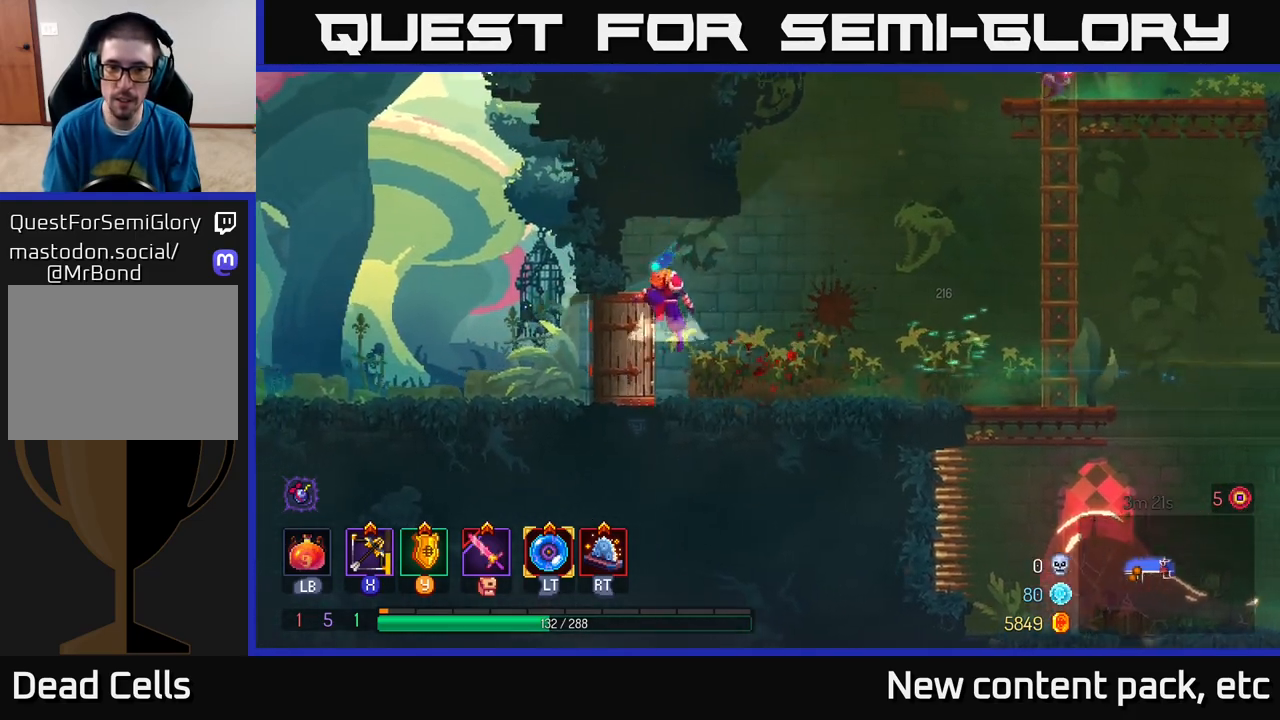
{"buttons": [], "left_stick": "center", "right_stick": "center", "events": [[17, "A", "down"], [83, "A", "up"], [150, "A", "down"], [200, "A", "up"], [350, "left_stick", "center"]]}
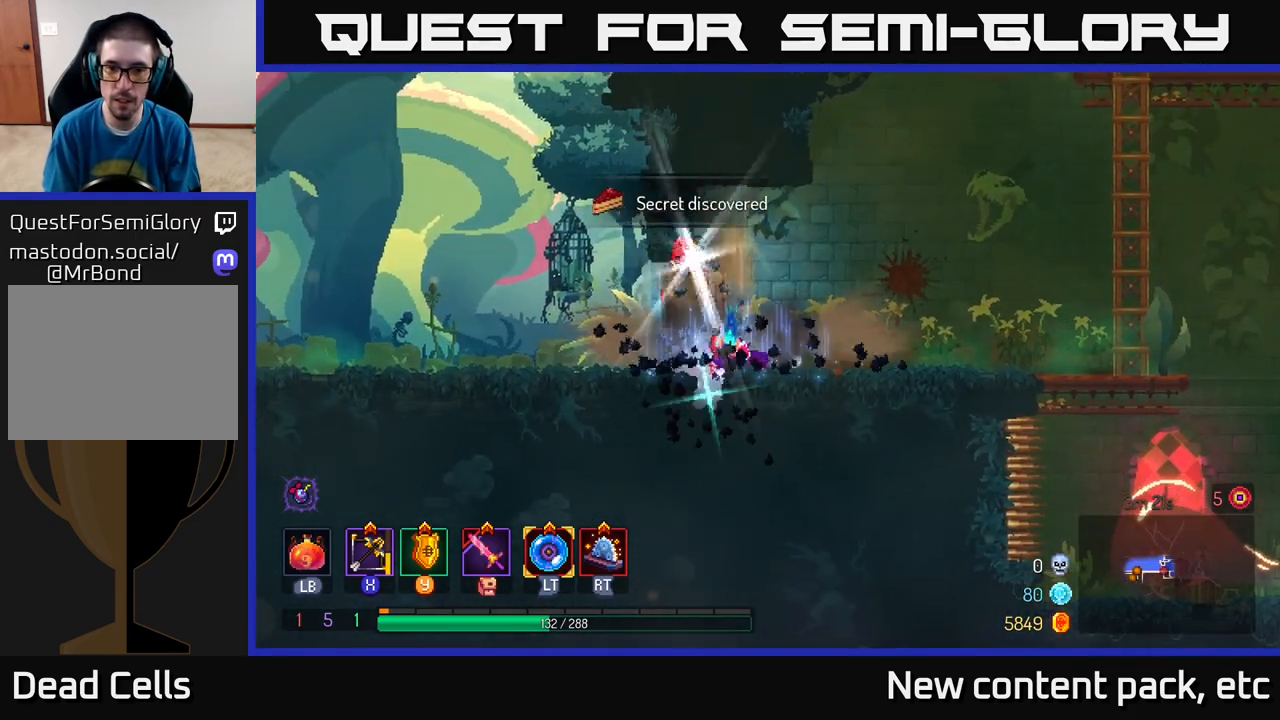
{"buttons": [], "left_stick": "right", "right_stick": "center", "events": [[50, "left_stick", "left"], [217, "R1", "down"], [250, "left_stick", "right"], [283, "R1", "up"]]}
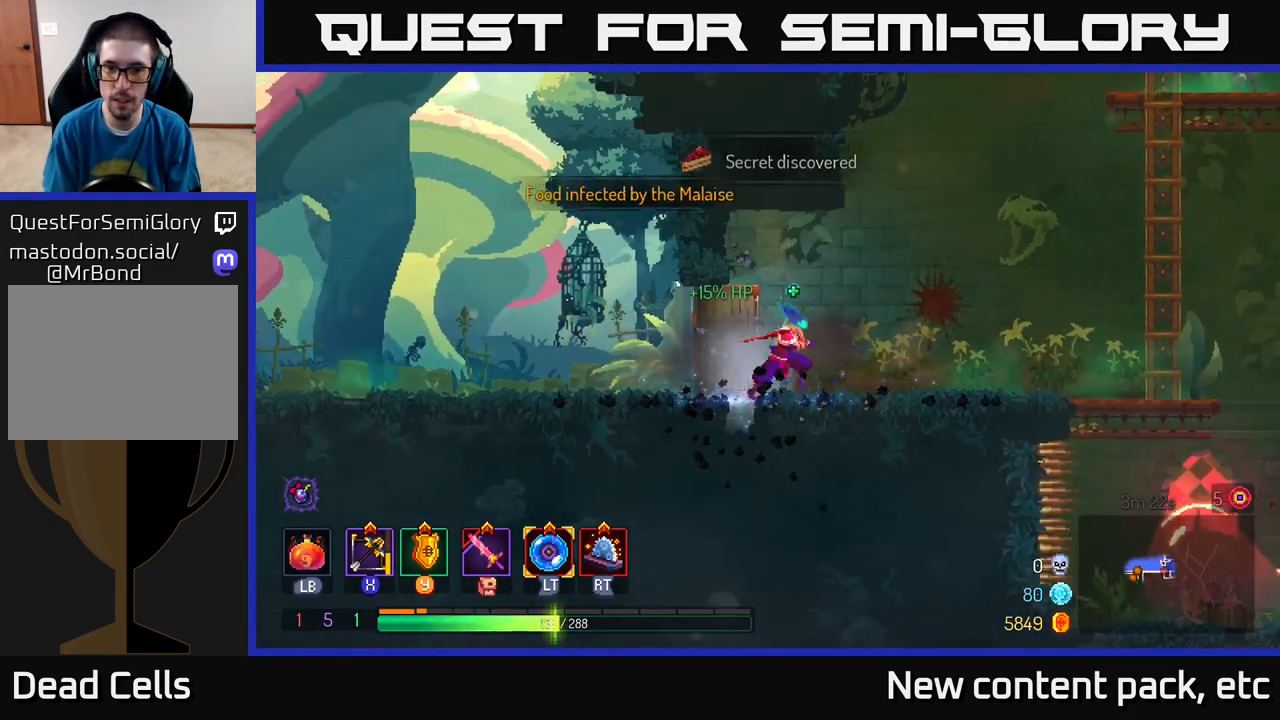
{"buttons": [], "left_stick": "right", "right_stick": "center", "events": []}
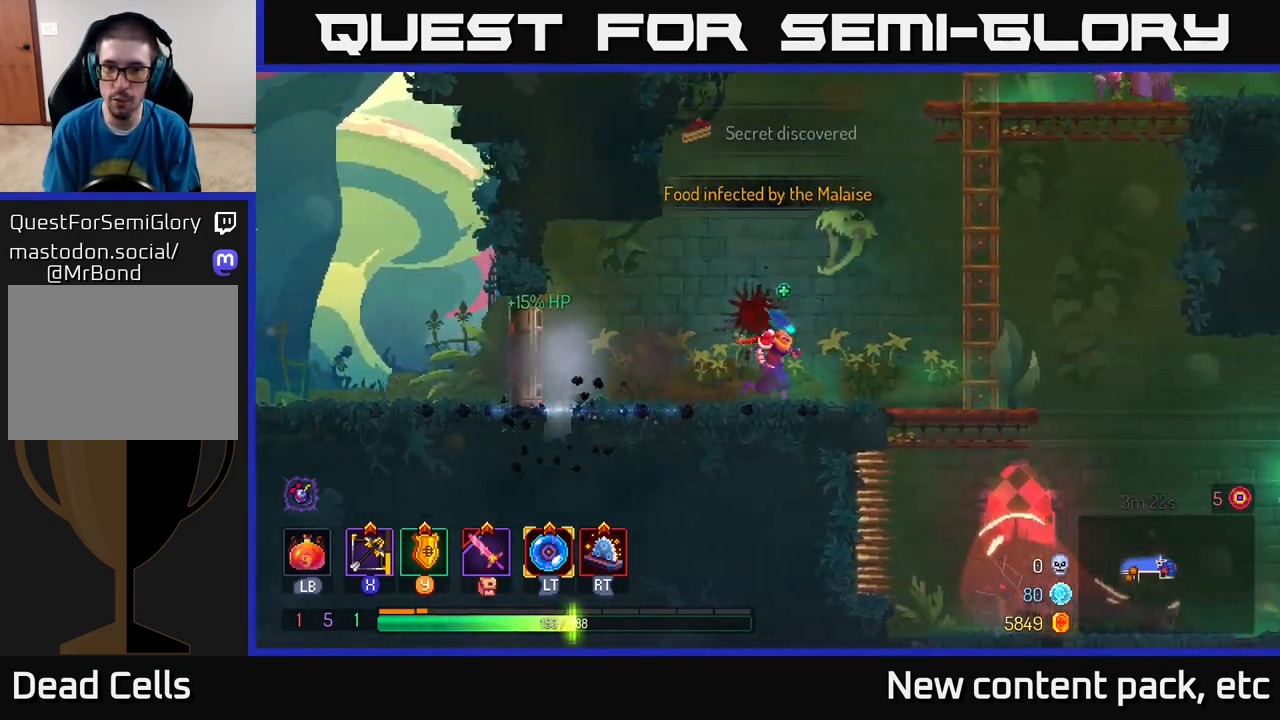
{"buttons": [], "left_stick": "right", "right_stick": "center", "events": [[100, "left_stick", "center"], [333, "left_stick", "right"]]}
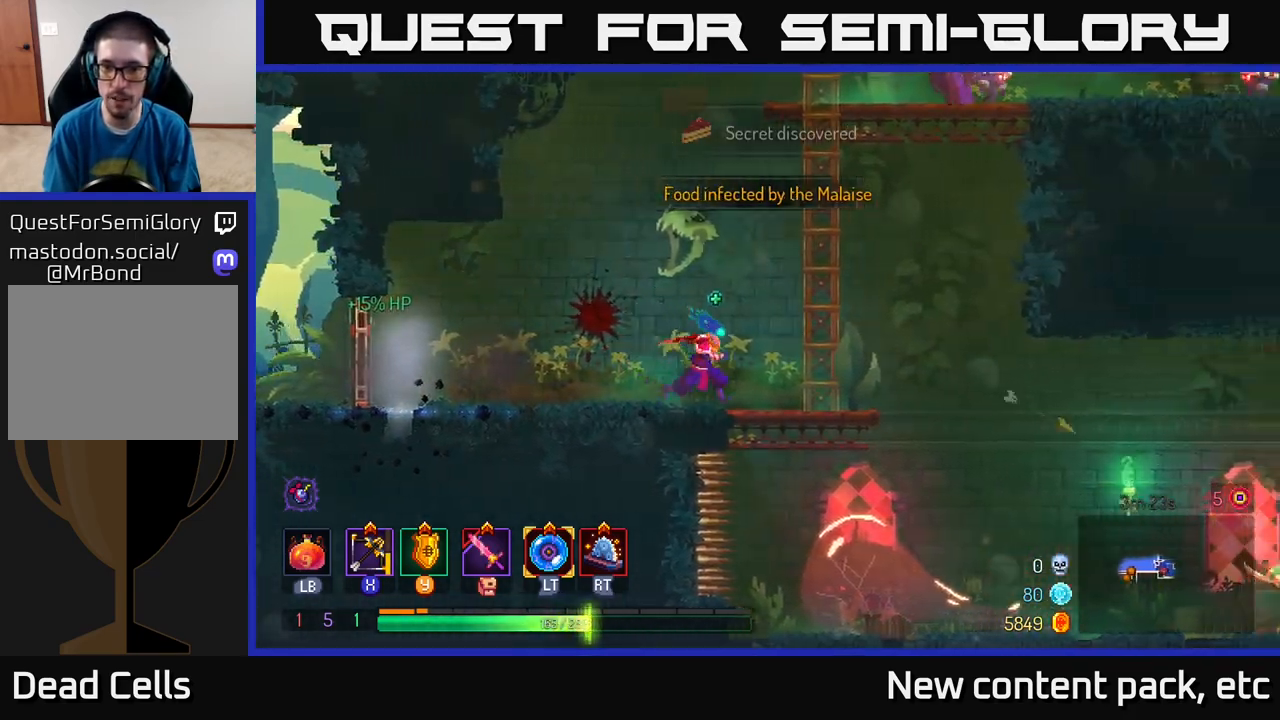
{"buttons": [], "left_stick": "center", "right_stick": "center", "events": [[367, "left_stick", "center"]]}
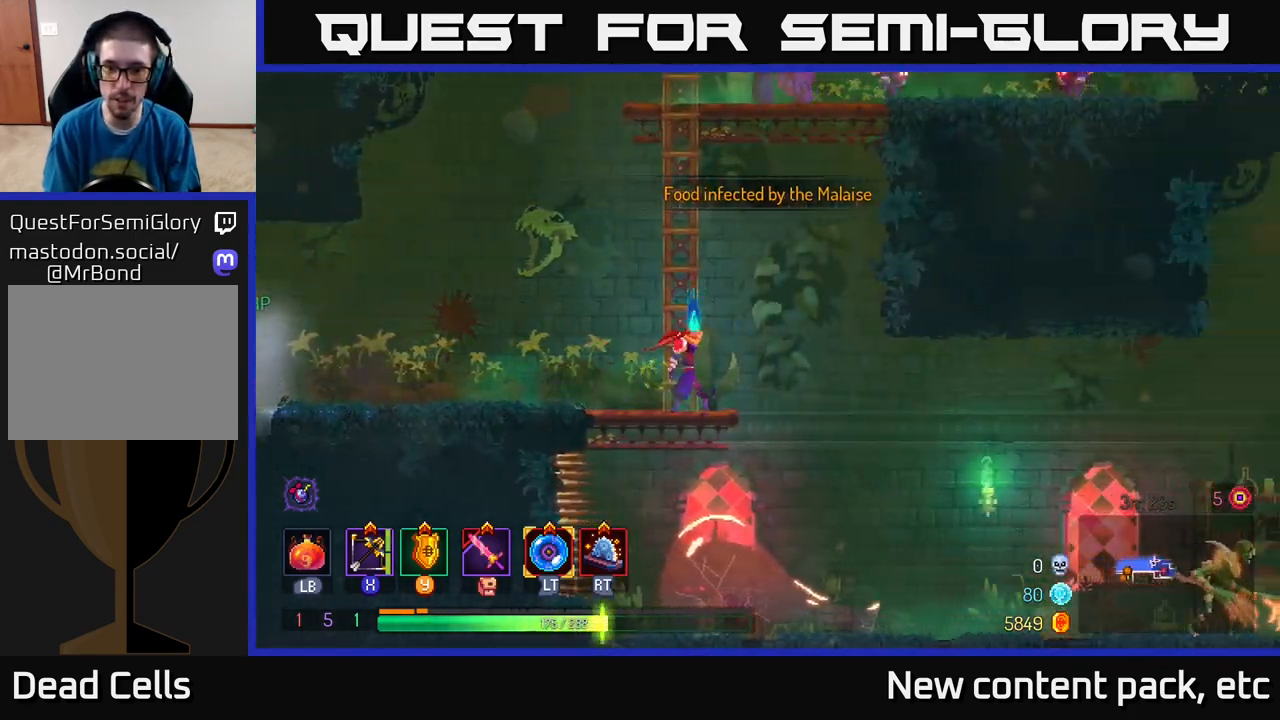
{"buttons": [], "left_stick": "center", "right_stick": "center", "events": [[167, "left_stick", "right"], [433, "left_stick", "center"]]}
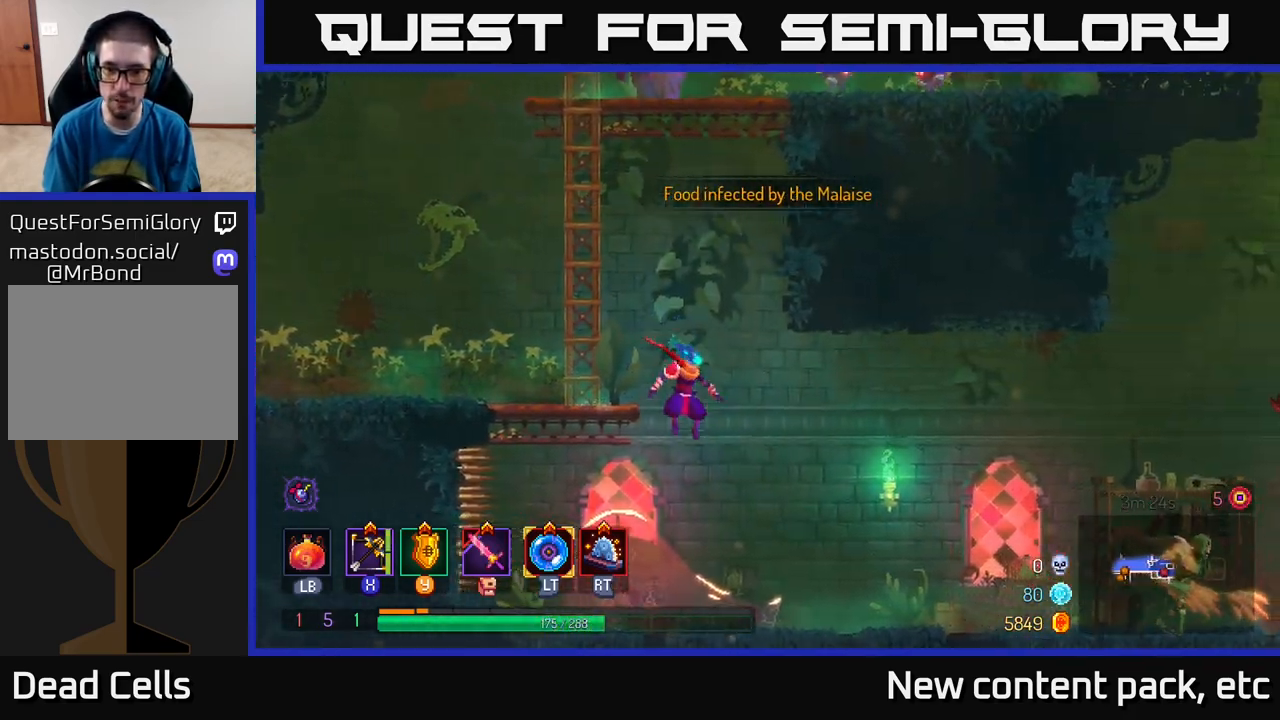
{"buttons": [], "left_stick": "down", "right_stick": "center", "events": [[117, "left_stick", "right"], [367, "X", "down"], [433, "X", "up"], [450, "left_stick", "down"]]}
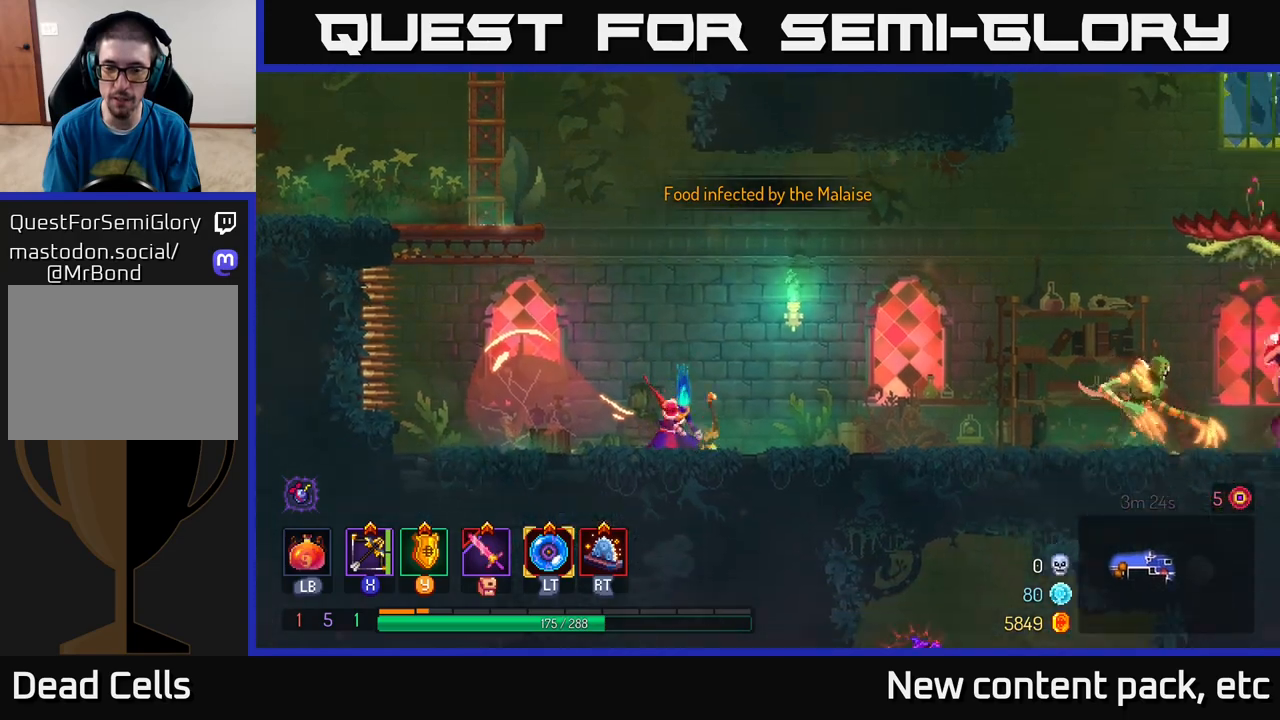
{"buttons": [], "left_stick": "down-right", "right_stick": "center", "events": [[483, "left_stick", "down-right"]]}
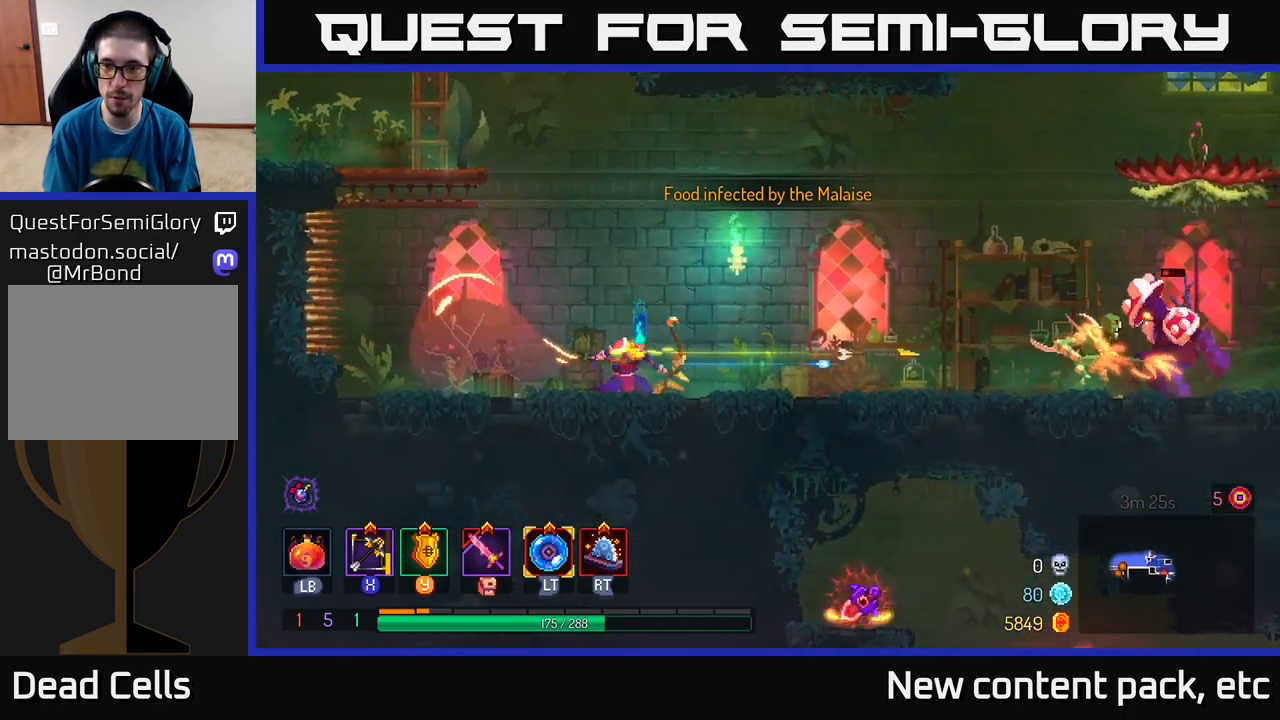
{"buttons": [], "left_stick": "right", "right_stick": "center", "events": [[17, "left_stick", "right"]]}
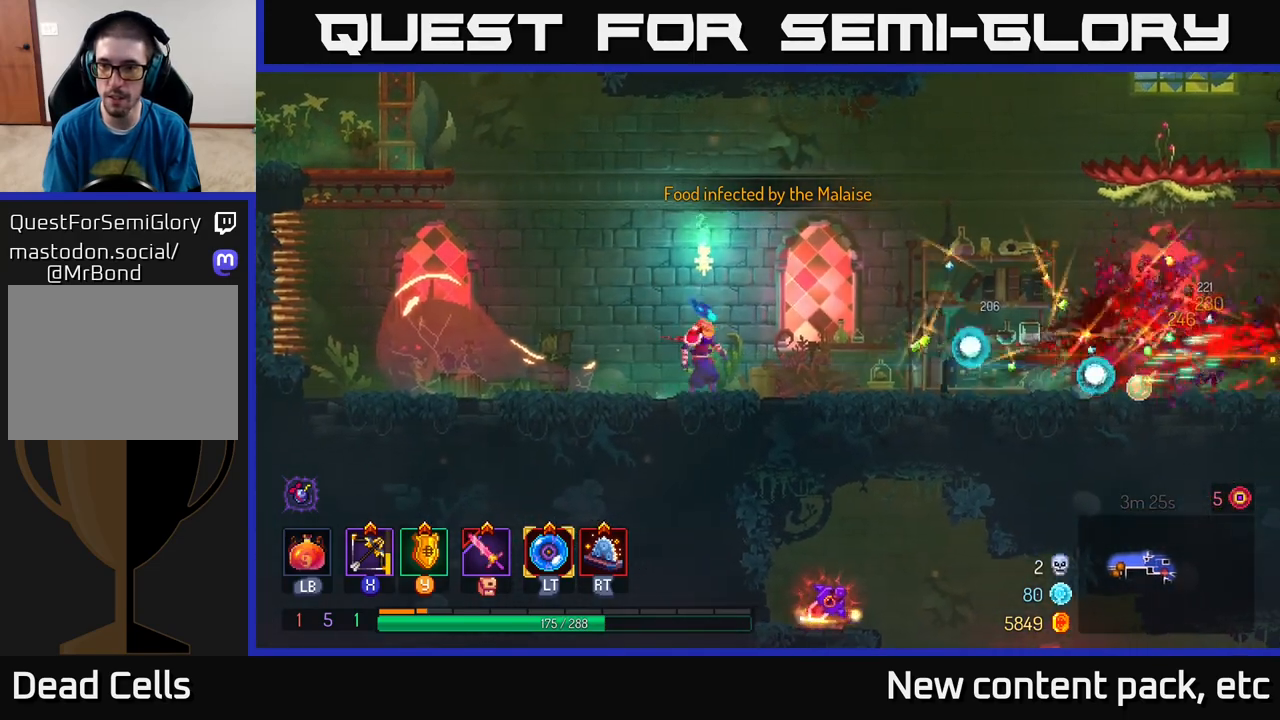
{"buttons": [], "left_stick": "right", "right_stick": "center", "events": [[17, "left_stick", "center"], [167, "left_stick", "right"]]}
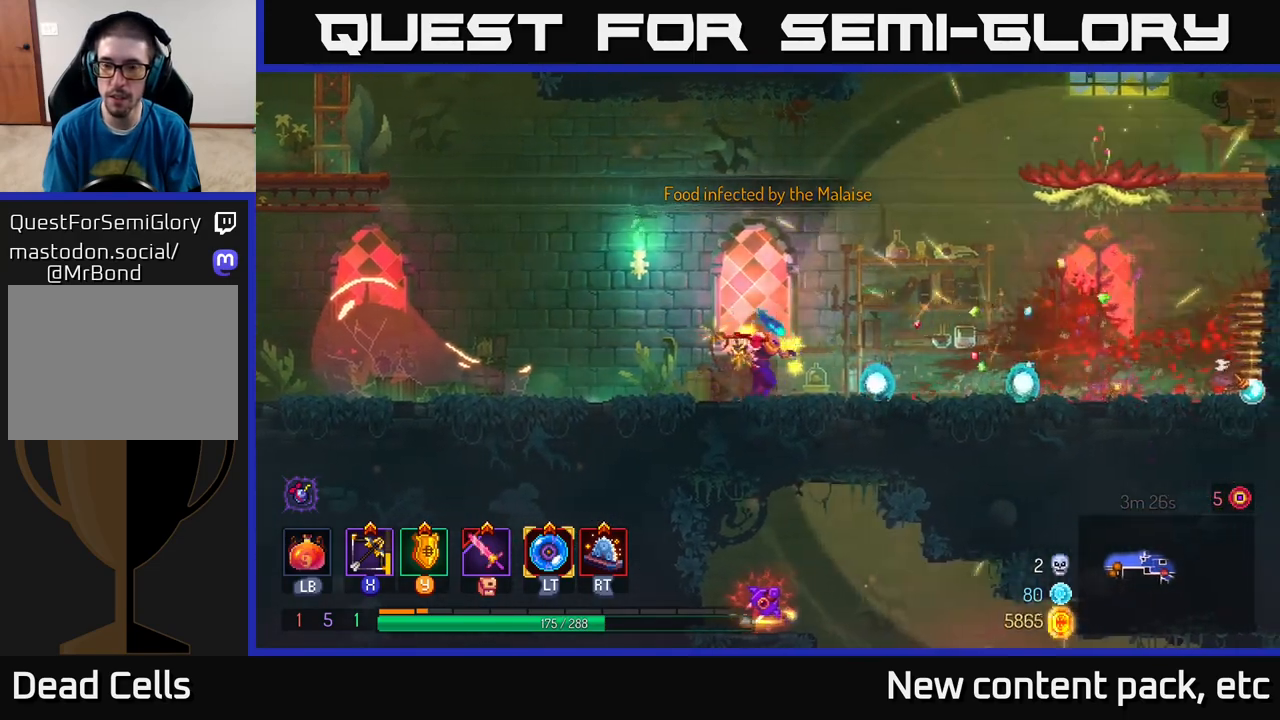
{"buttons": [], "left_stick": "center", "right_stick": "center", "events": [[367, "left_stick", "center"]]}
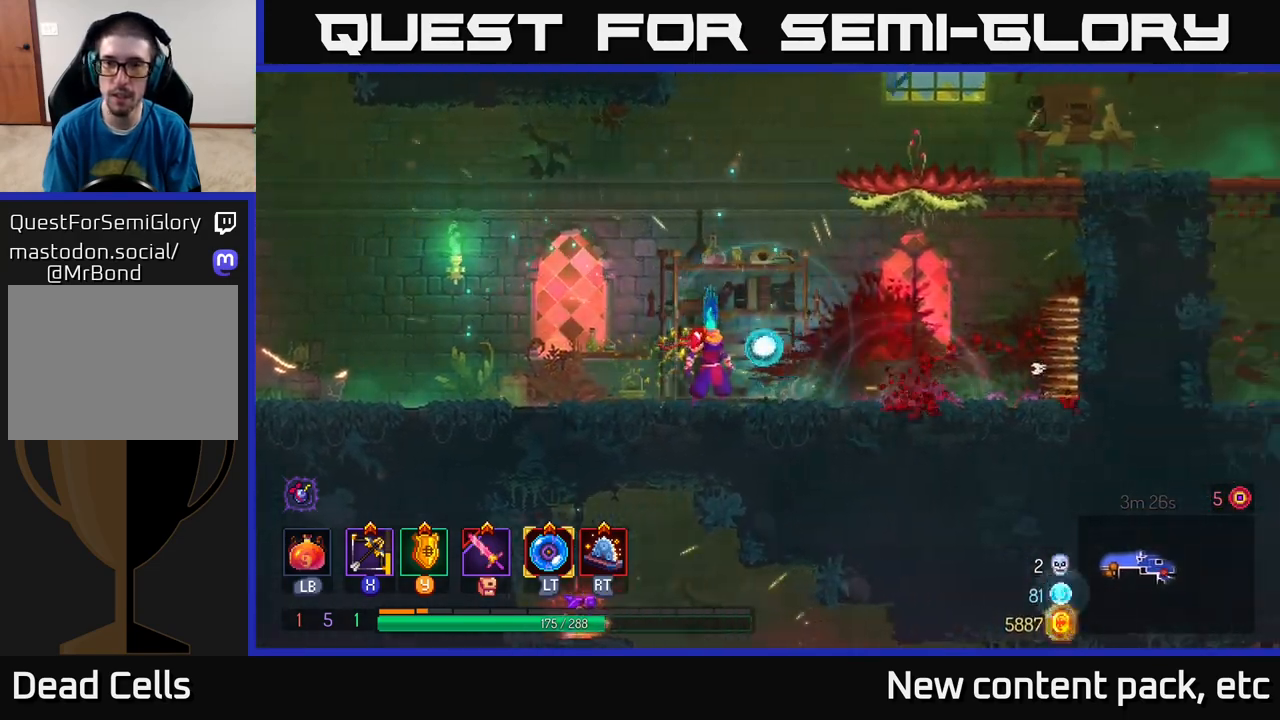
{"buttons": ["A"], "left_stick": "right", "right_stick": "center", "events": [[117, "left_stick", "right"], [200, "A", "down"], [317, "A", "up"], [383, "A", "down"]]}
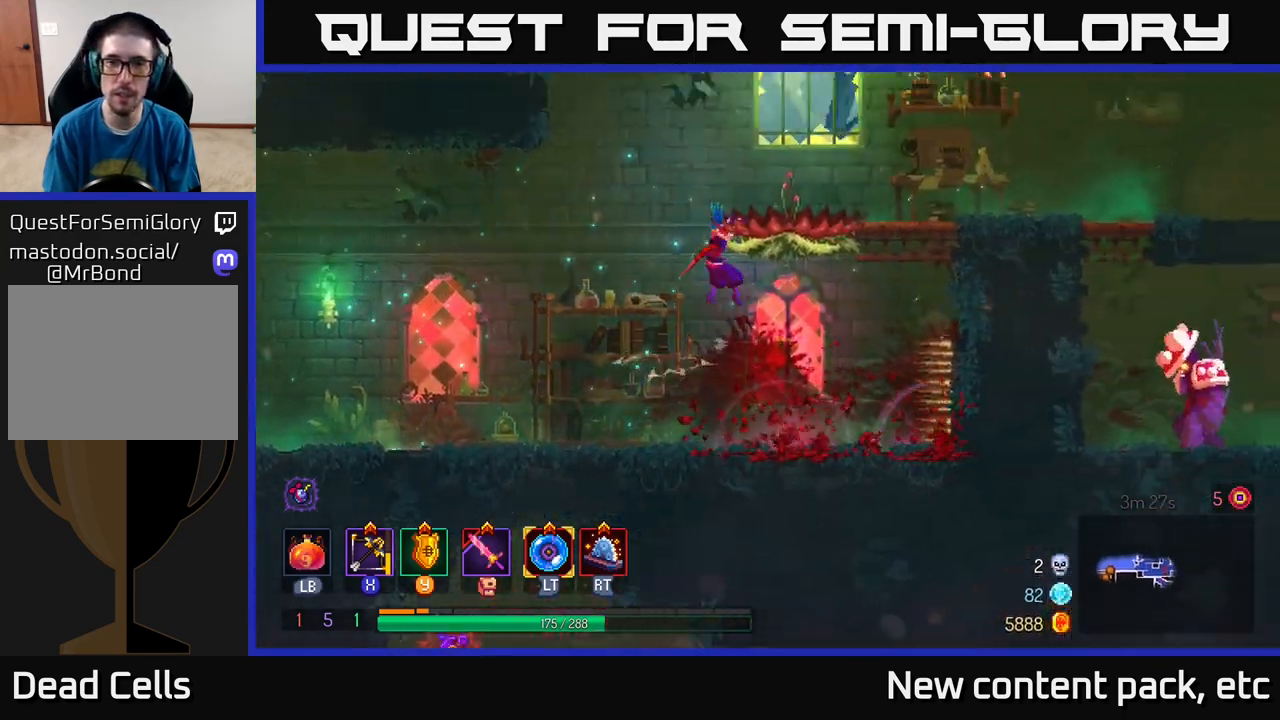
{"buttons": [], "left_stick": "center", "right_stick": "center", "events": [[100, "A", "up"], [233, "left_stick", "center"], [333, "left_stick", "right"], [383, "A", "down"], [433, "left_stick", "center"], [483, "A", "up"]]}
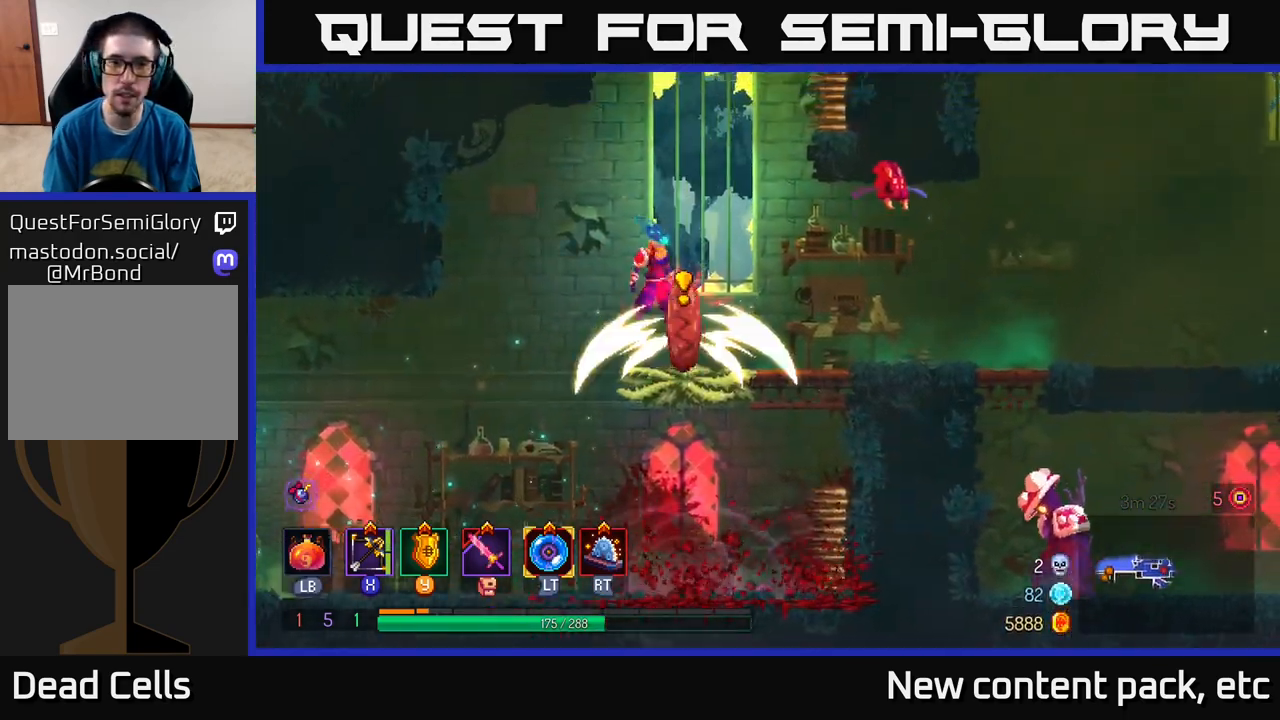
{"buttons": [], "left_stick": "center", "right_stick": "center", "events": []}
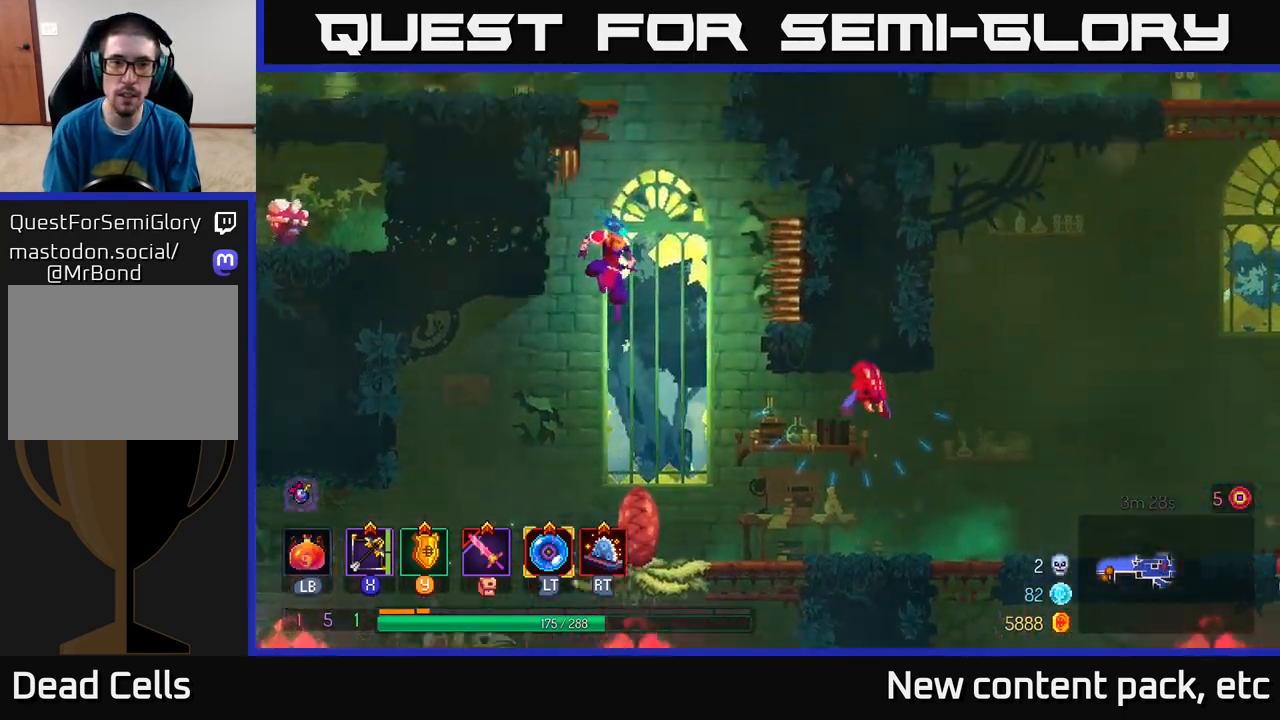
{"buttons": [], "left_stick": "left", "right_stick": "center", "events": [[400, "left_stick", "left"]]}
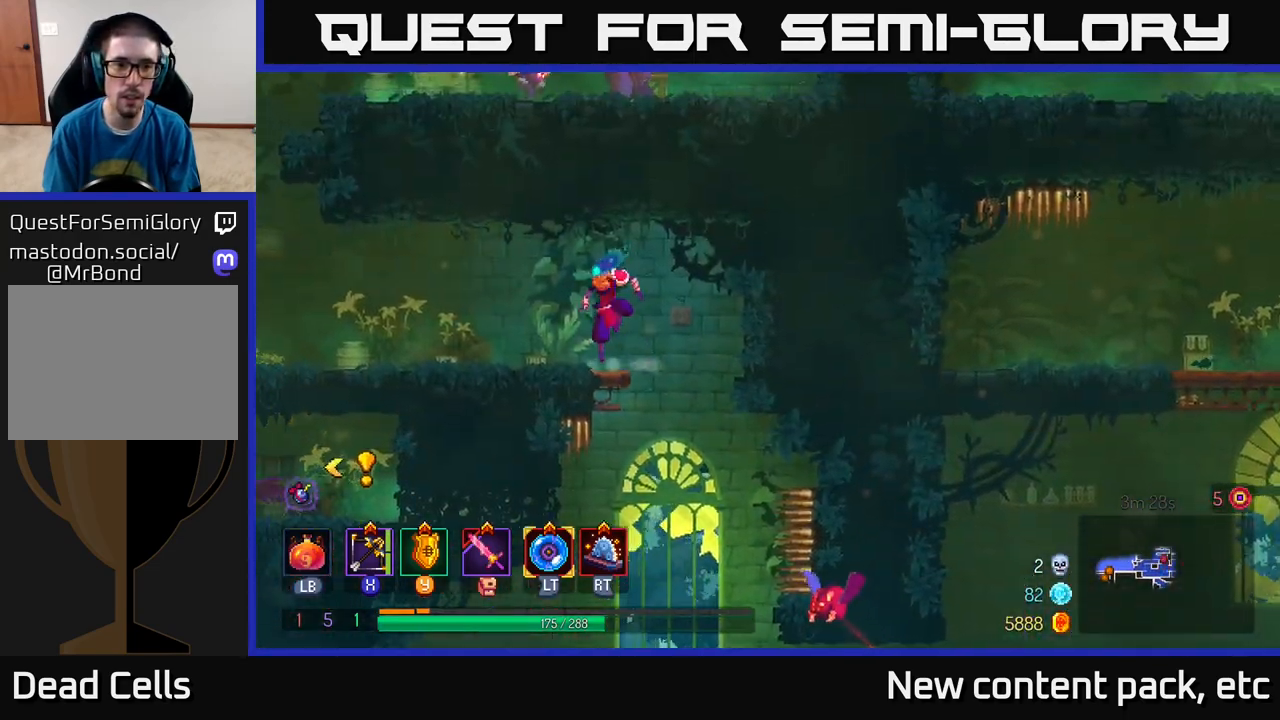
{"buttons": [], "left_stick": "left", "right_stick": "center", "events": []}
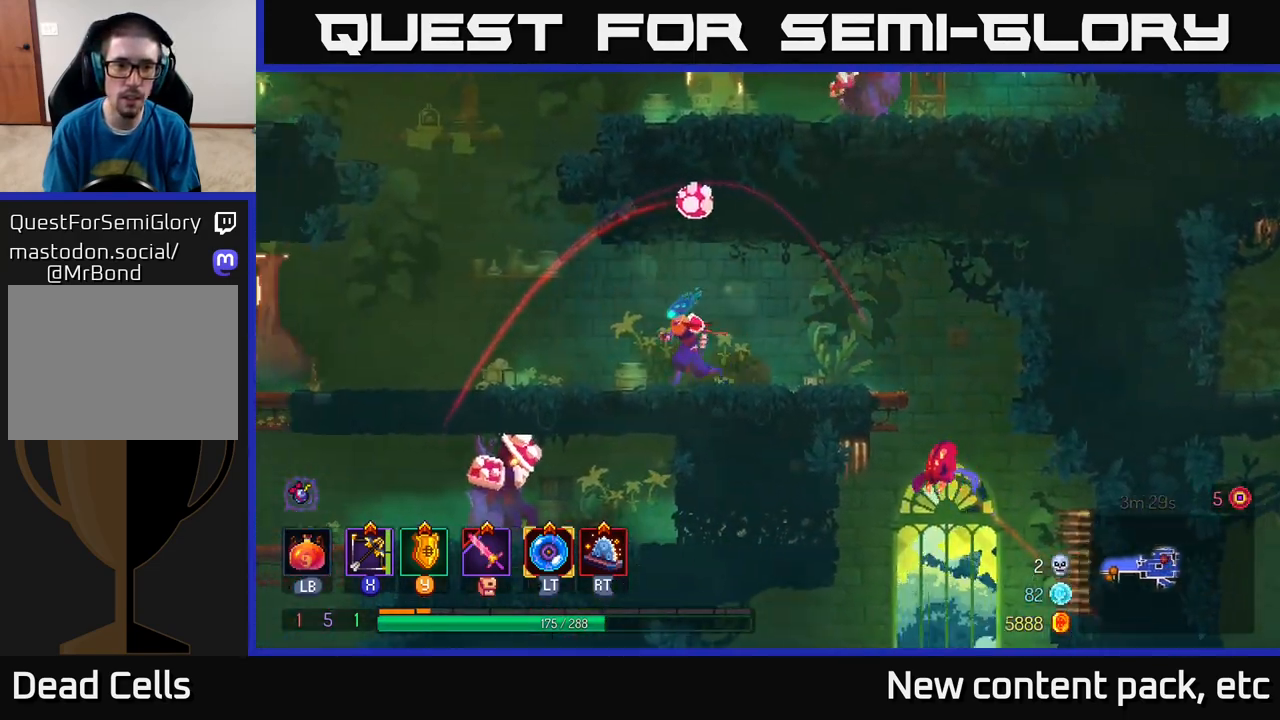
{"buttons": ["X"], "left_stick": "down-right", "right_stick": "center", "events": [[83, "B", "down"], [300, "B", "up"], [483, "left_stick", "down-right"], [500, "X", "down"]]}
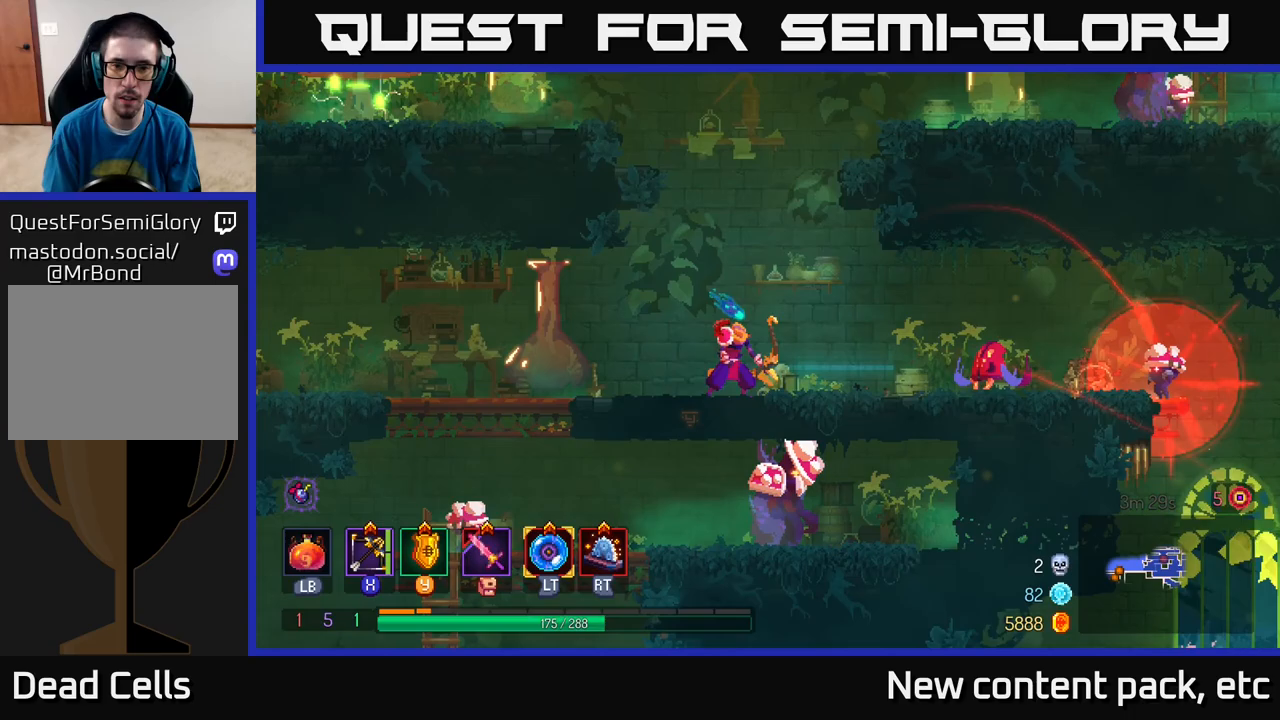
{"buttons": [], "left_stick": "center", "right_stick": "center", "events": [[67, "X", "up"], [100, "left_stick", "down"], [450, "left_stick", "center"]]}
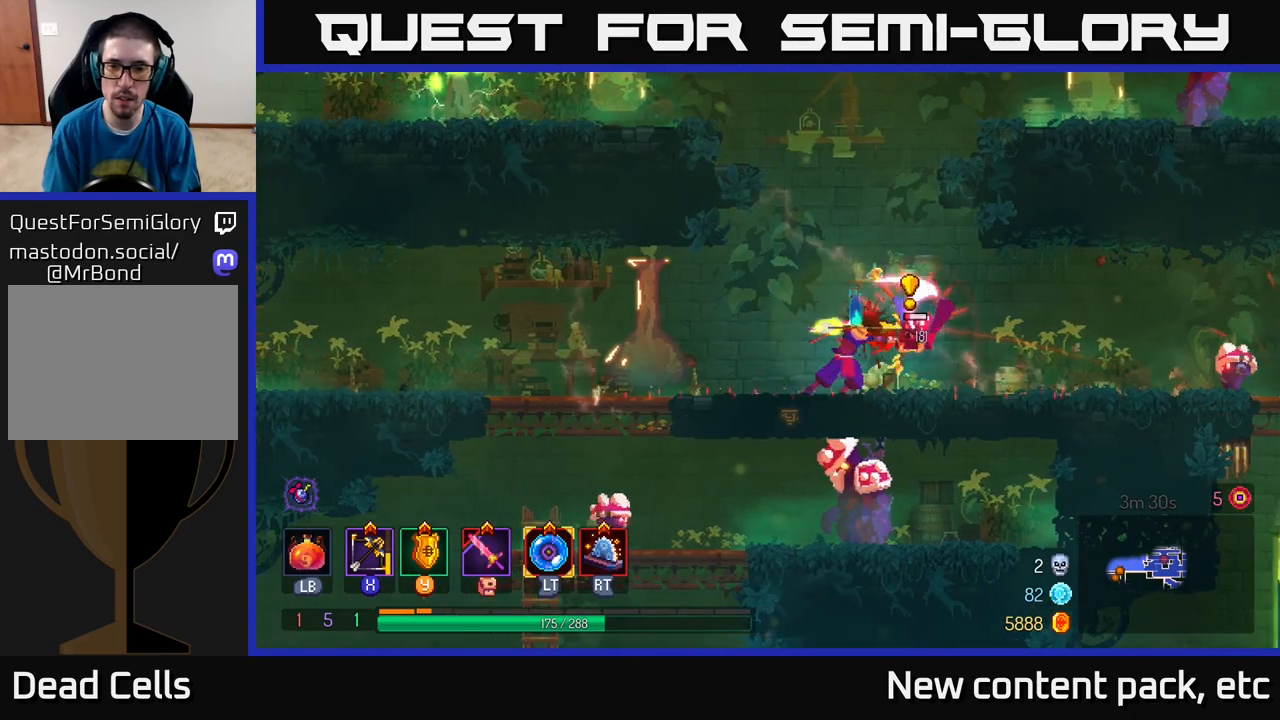
{"buttons": ["B"], "left_stick": "right", "right_stick": "center", "events": [[183, "left_stick", "right"], [317, "B", "down"], [383, "B", "up"], [450, "B", "down"]]}
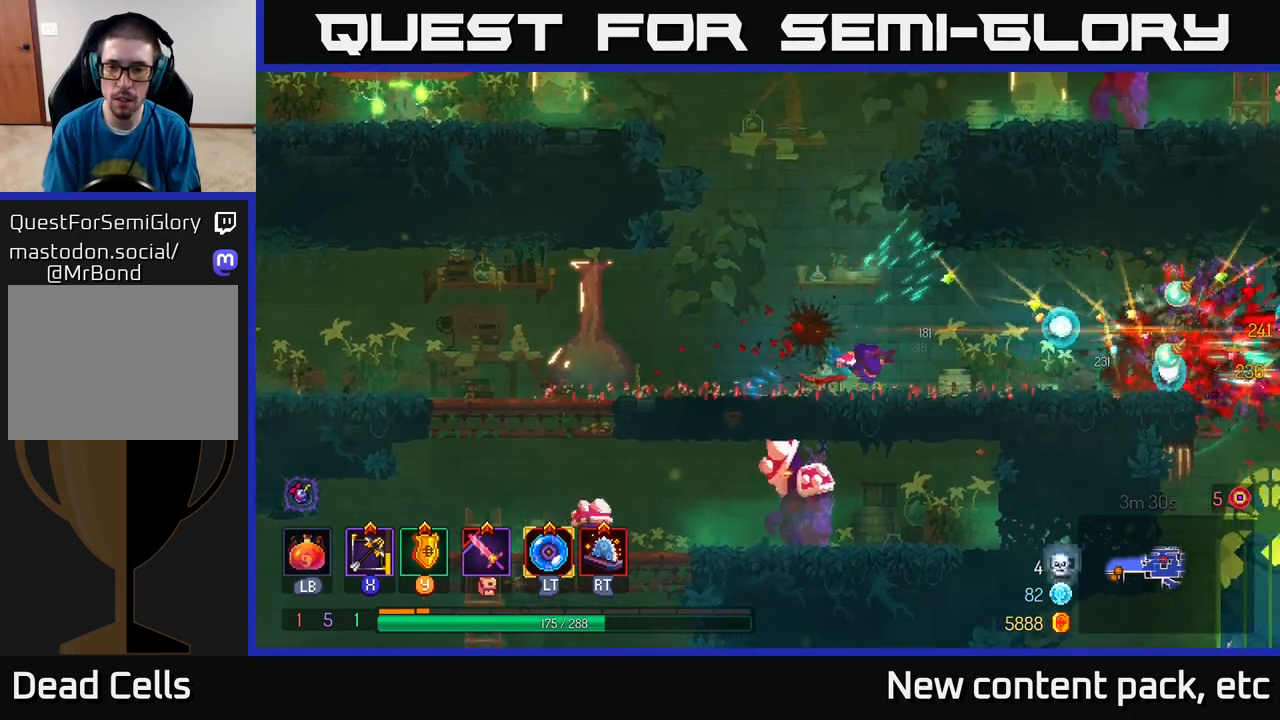
{"buttons": [], "left_stick": "right", "right_stick": "center", "events": [[17, "B", "up"], [83, "B", "down"], [133, "B", "up"], [200, "A", "down"], [300, "A", "up"]]}
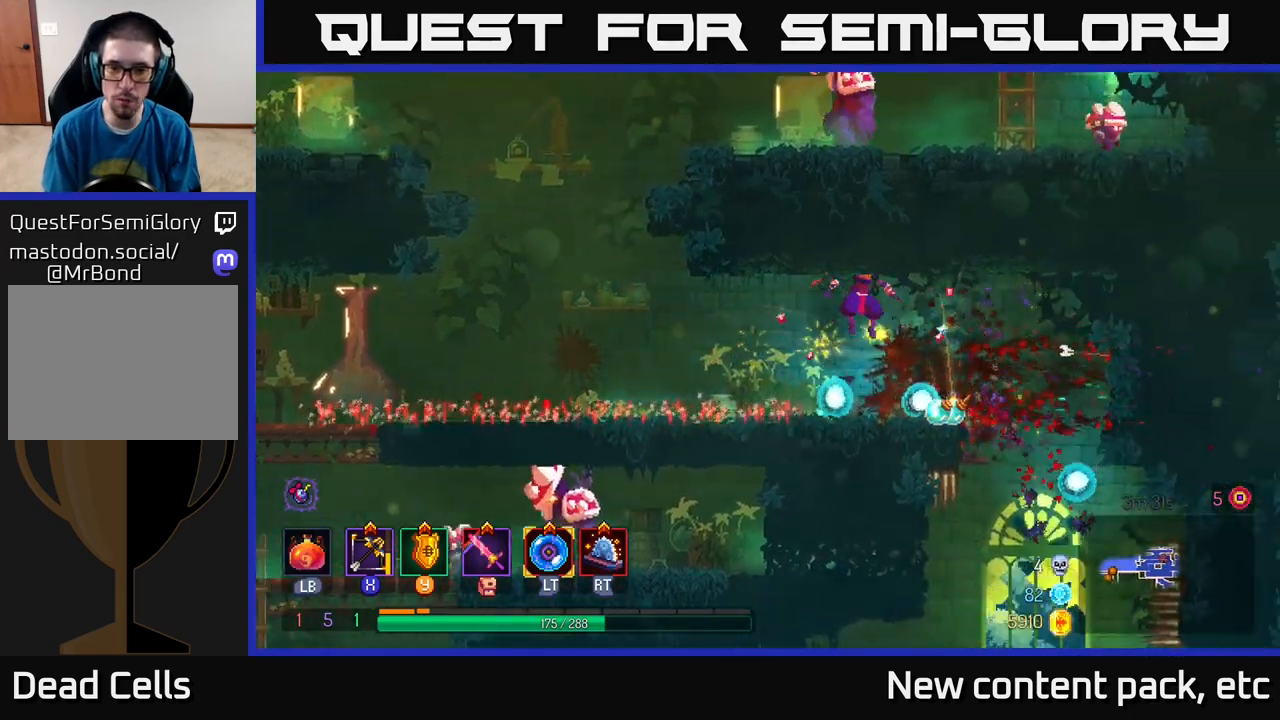
{"buttons": [], "left_stick": "center", "right_stick": "center", "events": [[200, "left_stick", "up"], [250, "left_stick", "left"], [400, "left_stick", "center"]]}